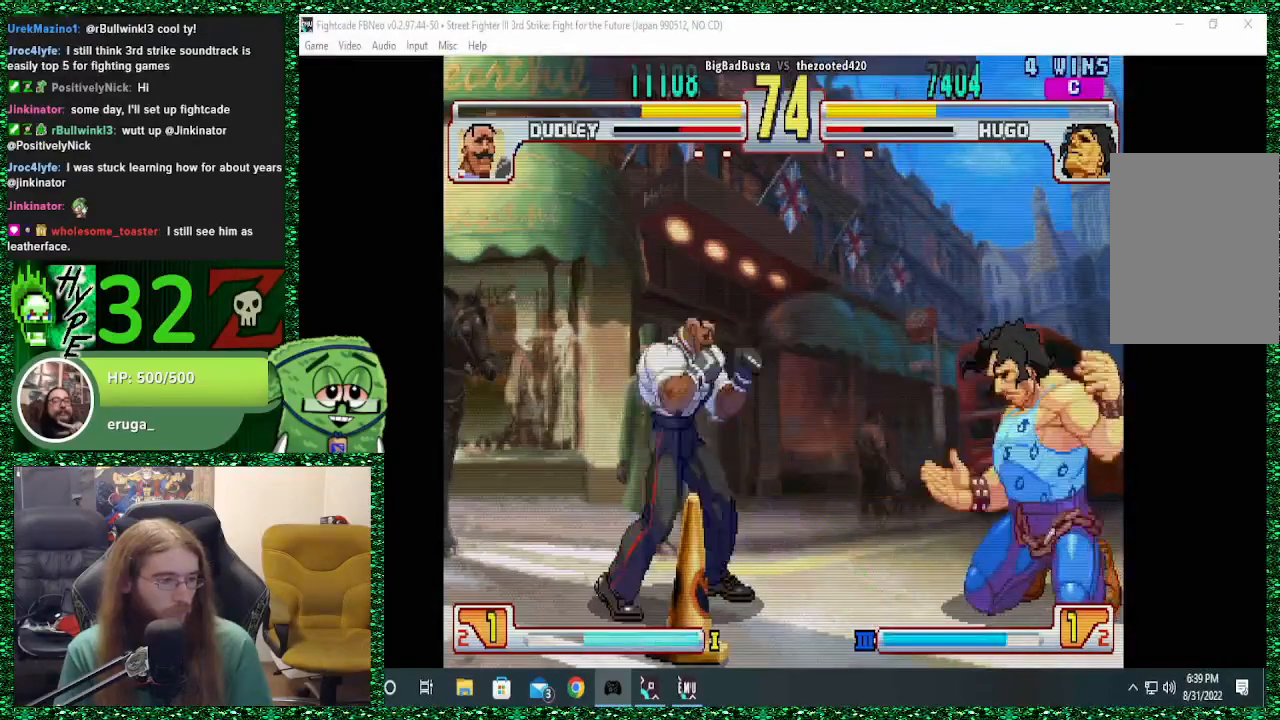
Gameplay with a controller (arcade stick); each line is a JSON object with the inputs held at the frame after it. "events" lists button and stick changes between this image and that frame as [ms after this image, input, new state], when the widget could be followed in between. Not read: L3 R3.
{"buttons": [], "left_stick": "center", "events": [[267, "left_stick", "up"], [367, "left_stick", "center"]]}
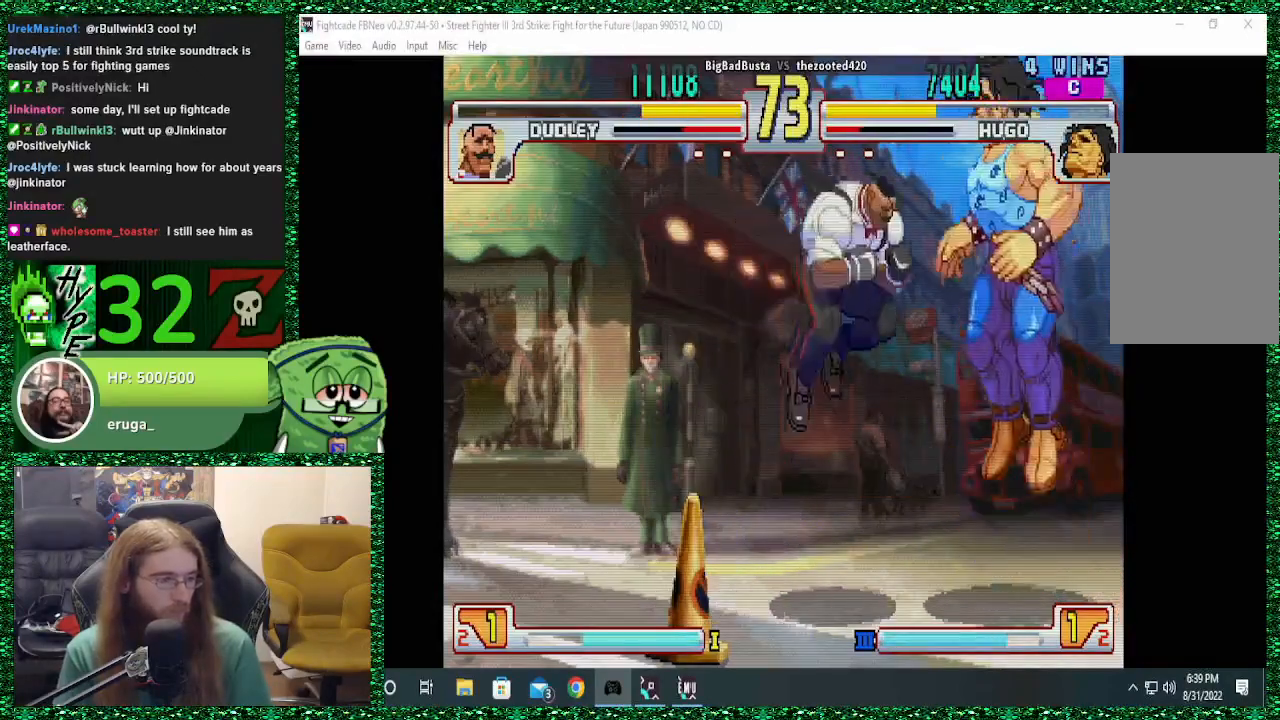
{"buttons": [], "left_stick": "center", "events": [[233, "R2", "down"], [367, "R2", "up"]]}
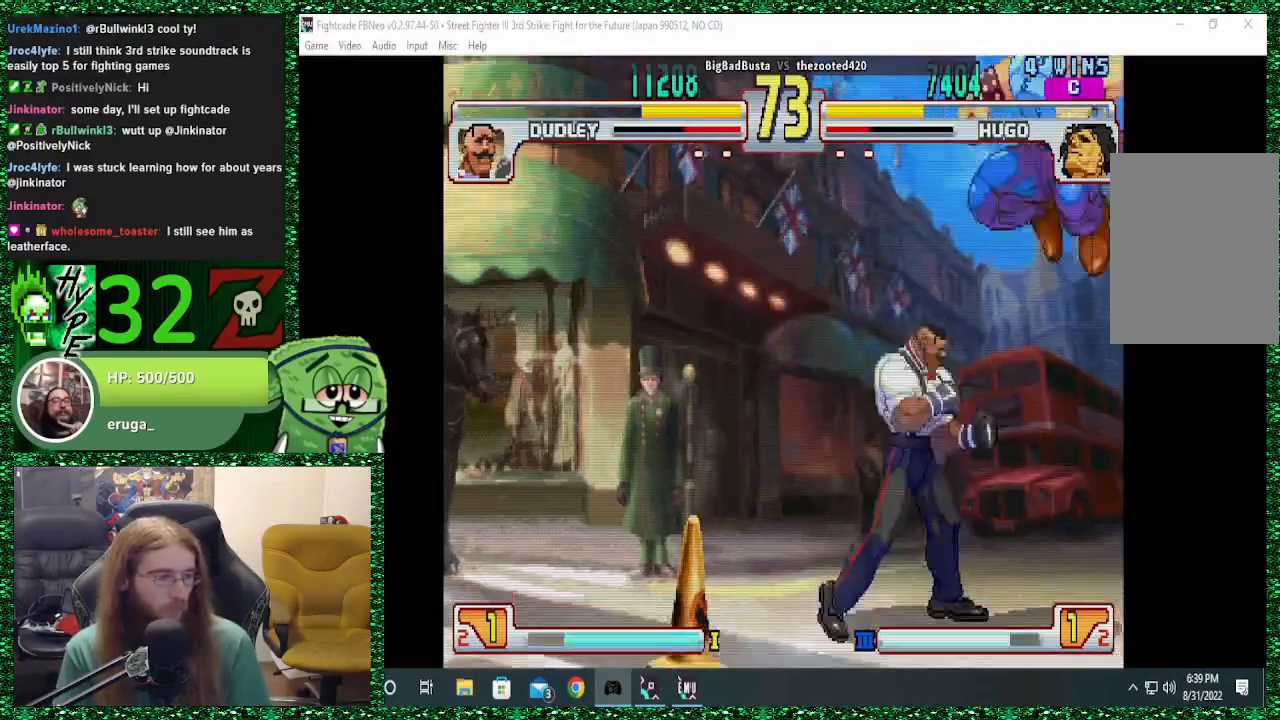
{"buttons": [], "left_stick": "right", "events": [[100, "left_stick", "left"], [200, "left_stick", "down"], [267, "left_stick", "right"], [300, "CIRCLE", "down"], [400, "CIRCLE", "up"]]}
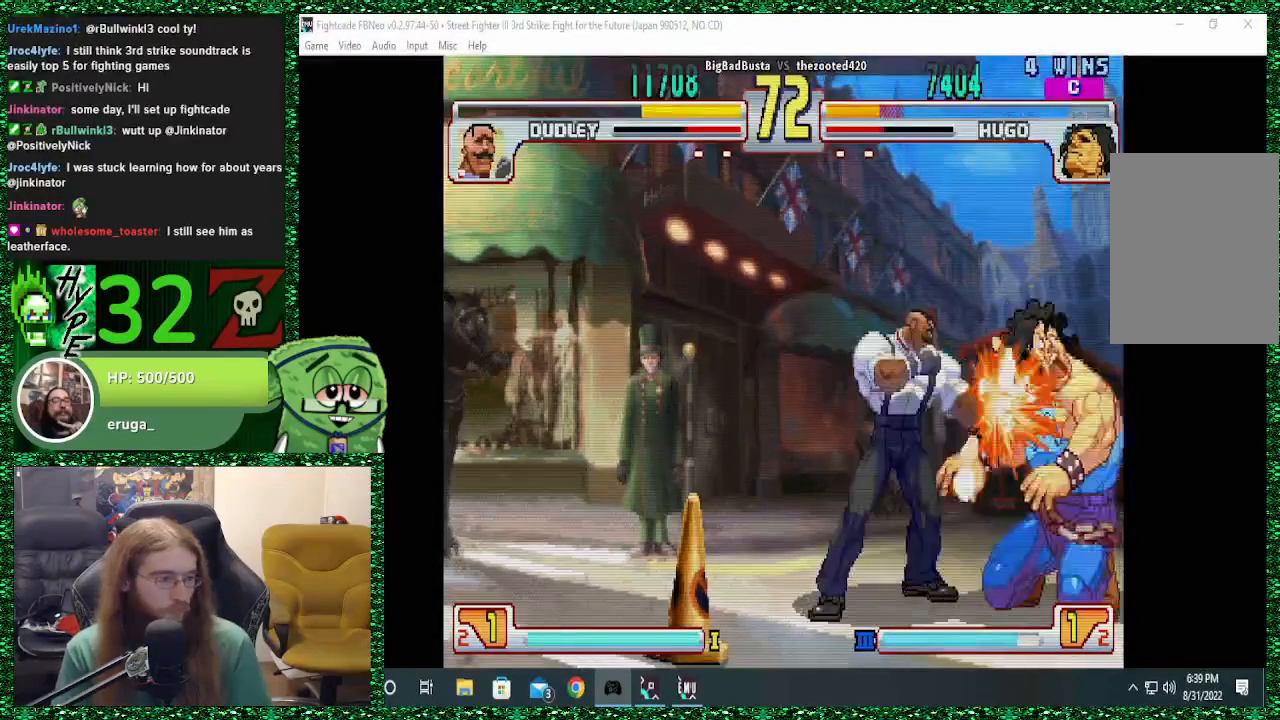
{"buttons": [], "left_stick": "down-right", "events": [[333, "left_stick", "down-right"]]}
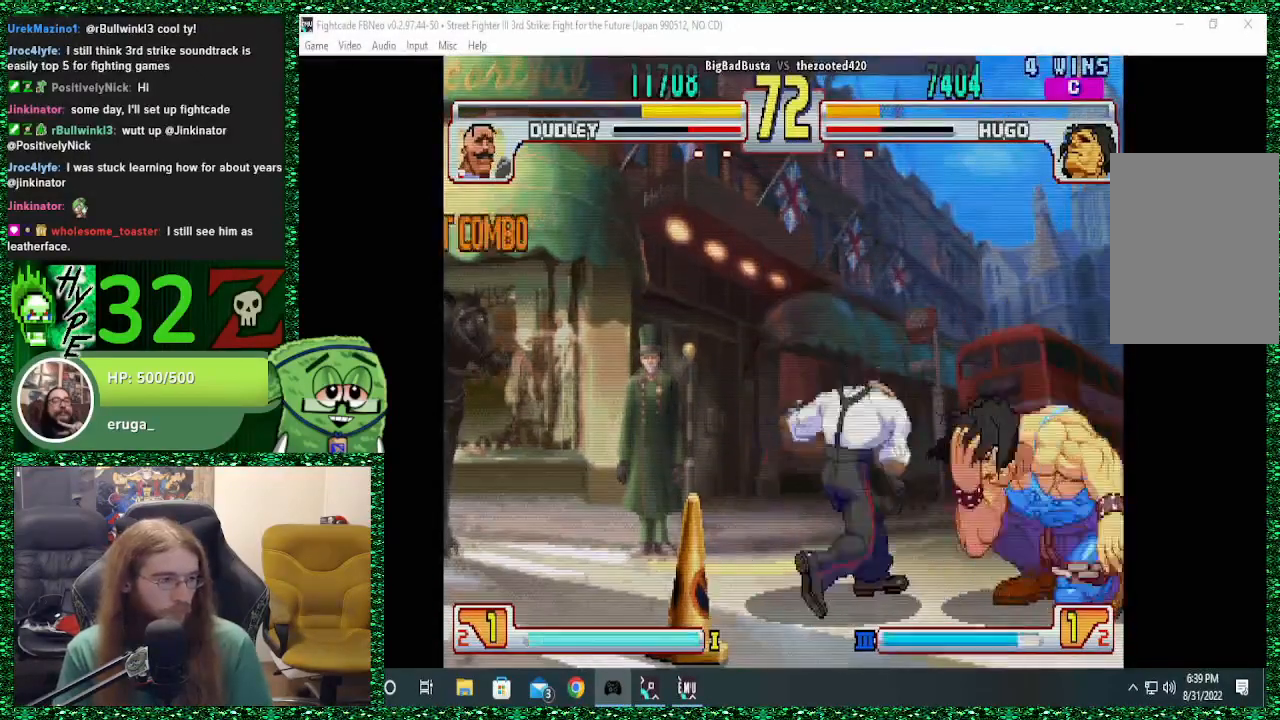
{"buttons": [], "left_stick": "down-right", "events": [[133, "R2", "down"], [400, "R2", "up"]]}
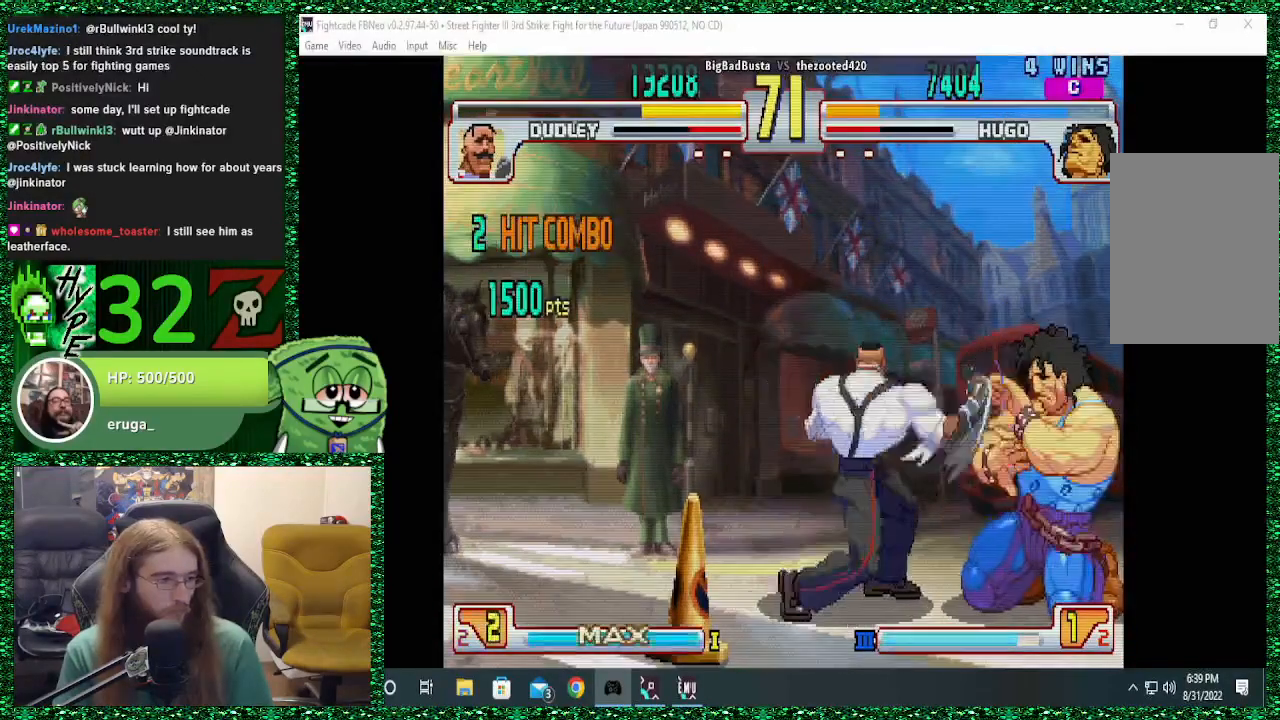
{"buttons": [], "left_stick": "down-right", "events": [[33, "R2", "down"], [133, "R2", "up"], [233, "R2", "down"], [300, "R2", "up"], [433, "R2", "down"], [500, "R2", "up"]]}
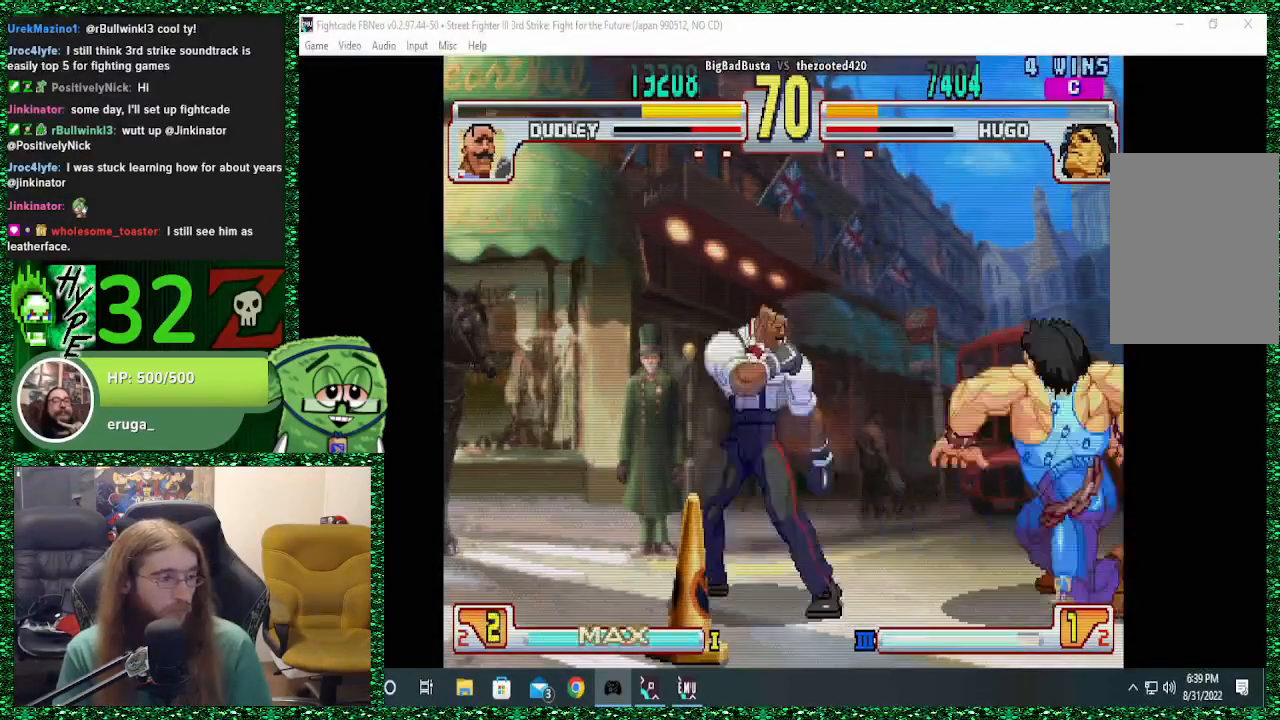
{"buttons": [], "left_stick": "center"}
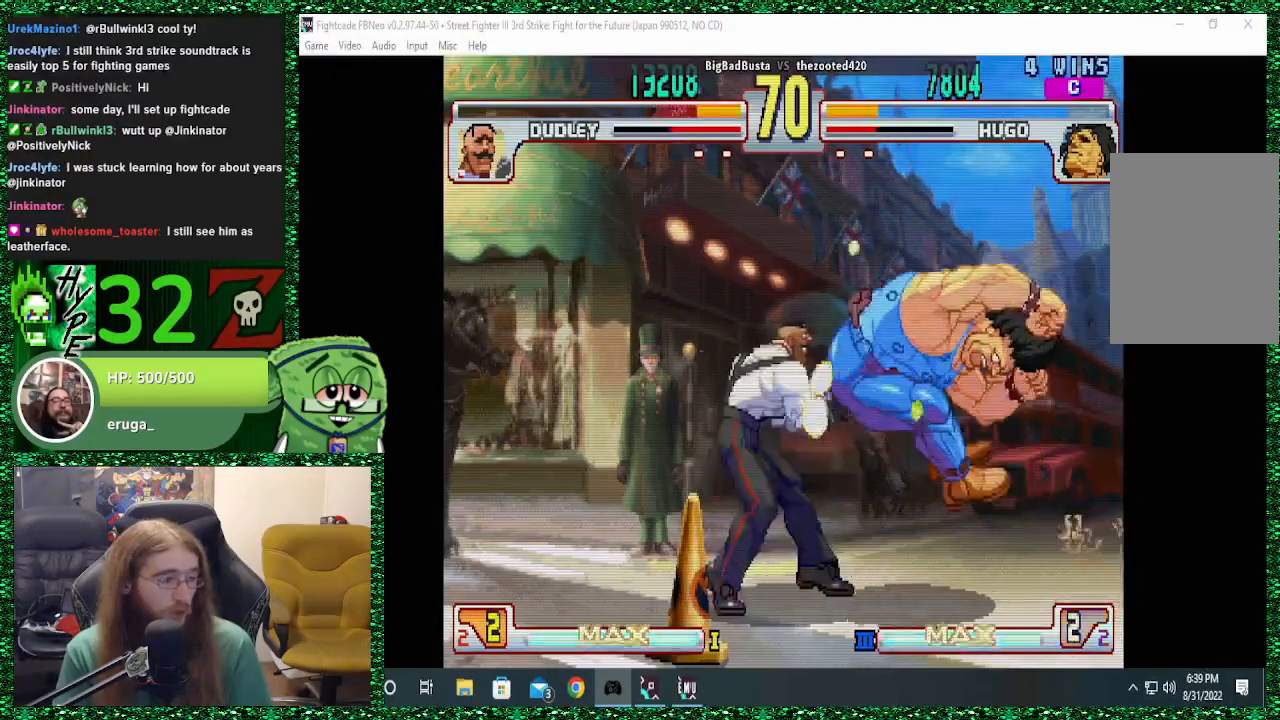
{"buttons": [], "left_stick": "center", "events": []}
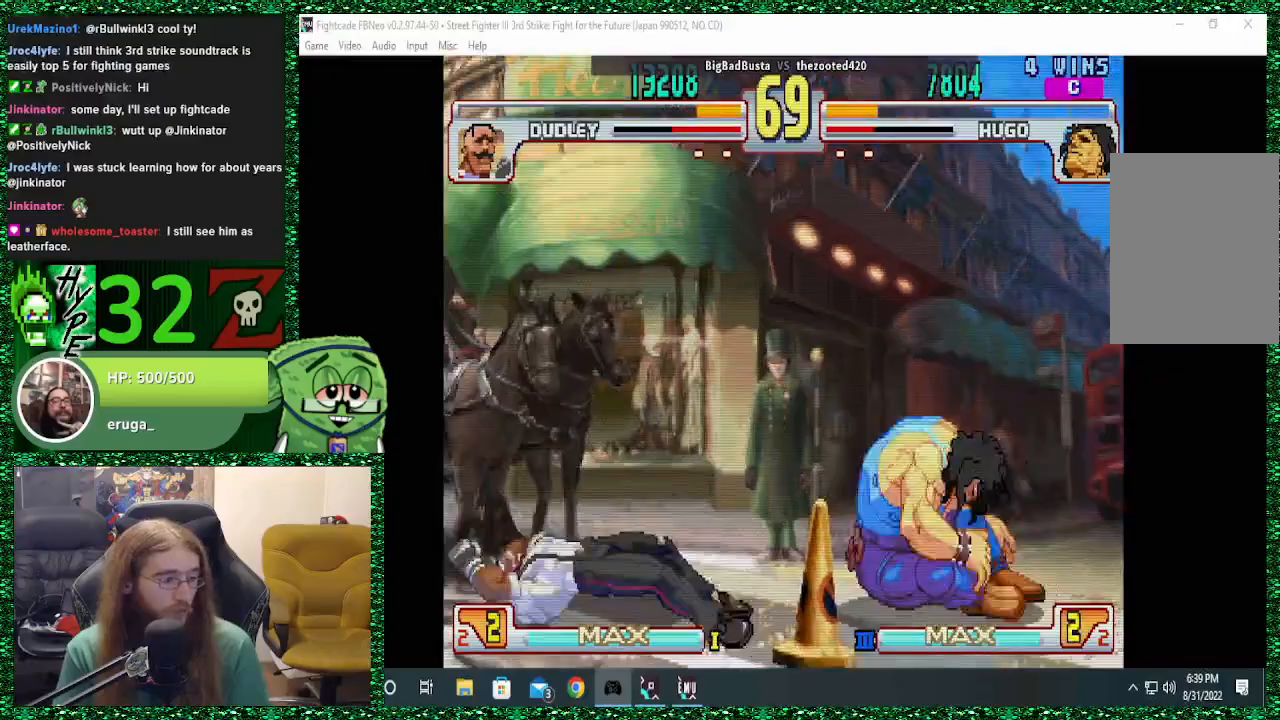
{"buttons": [], "left_stick": "down", "events": [[133, "left_stick", "left"], [200, "left_stick", "center"], [300, "left_stick", "left"], [500, "left_stick", "down"]]}
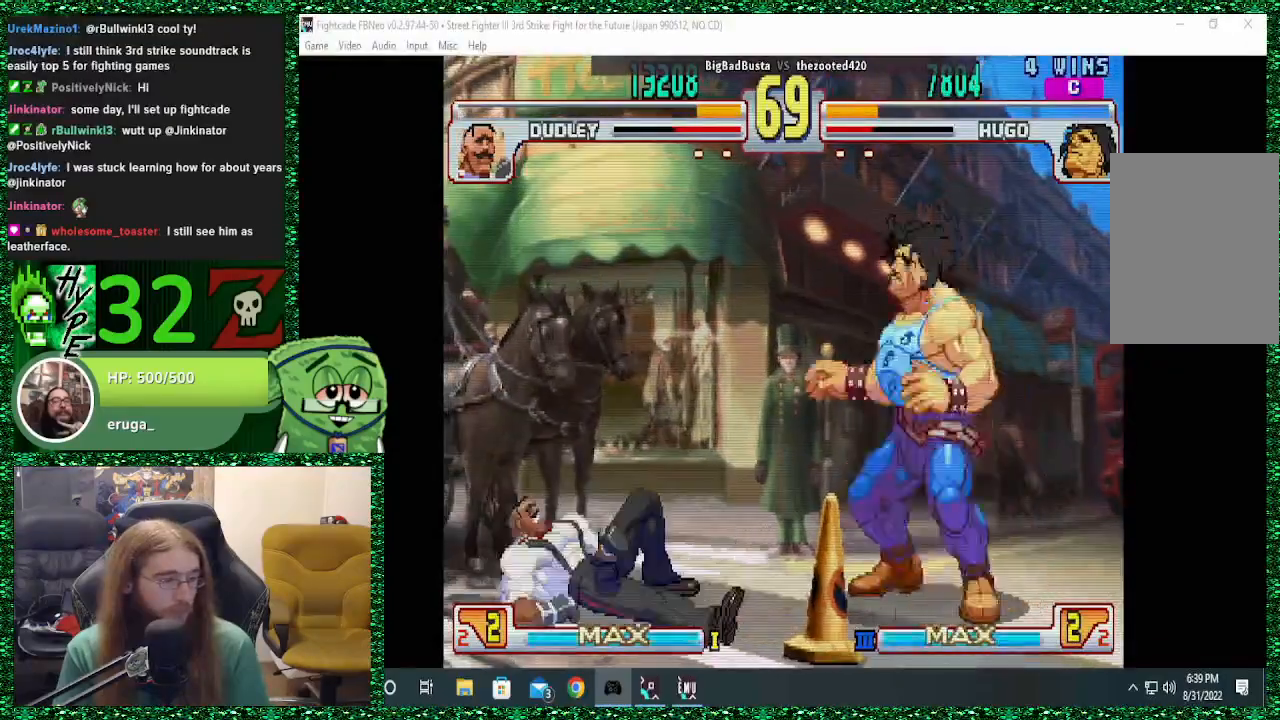
{"buttons": [], "left_stick": "down-left", "events": [[233, "left_stick", "down-left"]]}
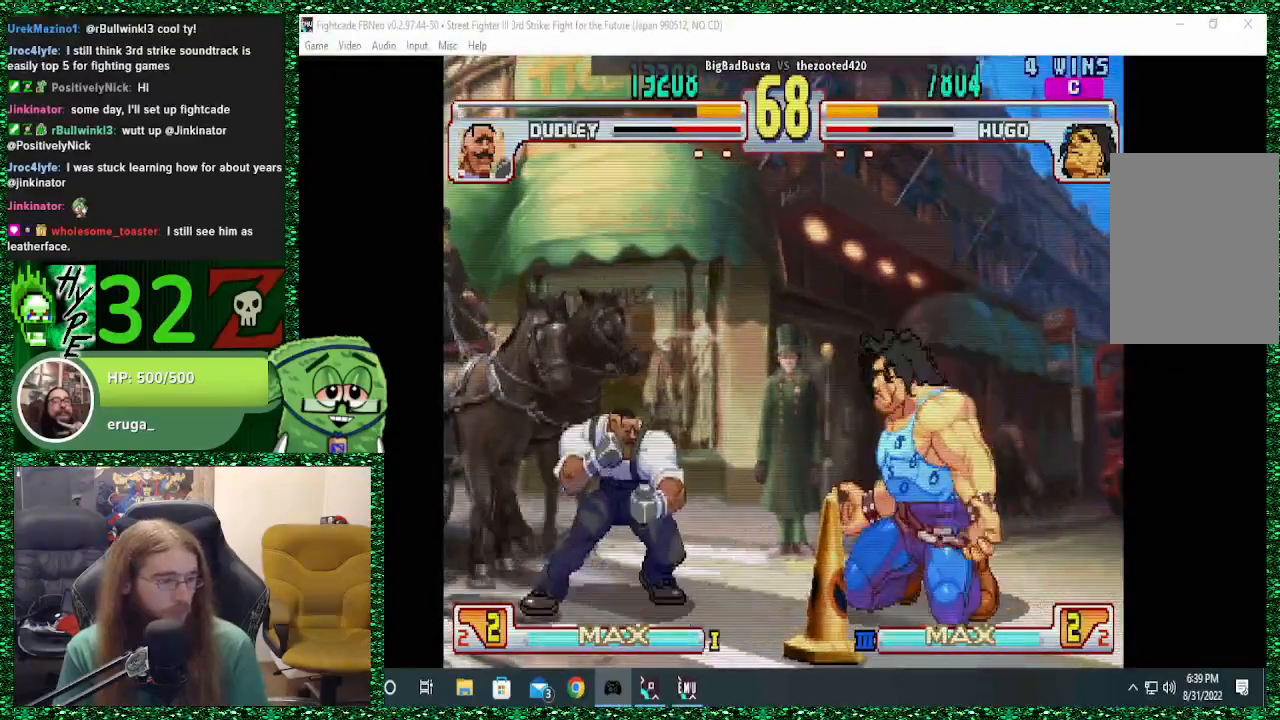
{"buttons": ["SQUARE"], "left_stick": "center", "events": [[167, "left_stick", "left"], [200, "SQUARE", "down"], [300, "left_stick", "center"]]}
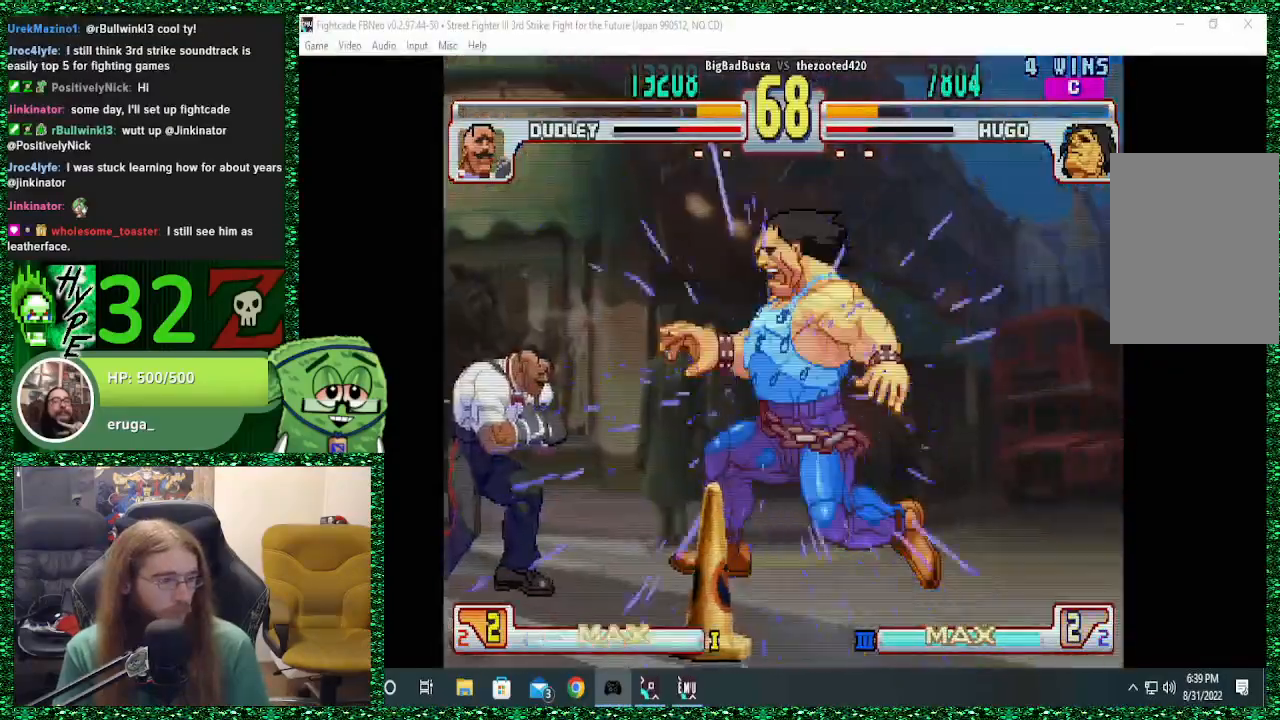
{"buttons": ["SQUARE"], "left_stick": "center", "events": []}
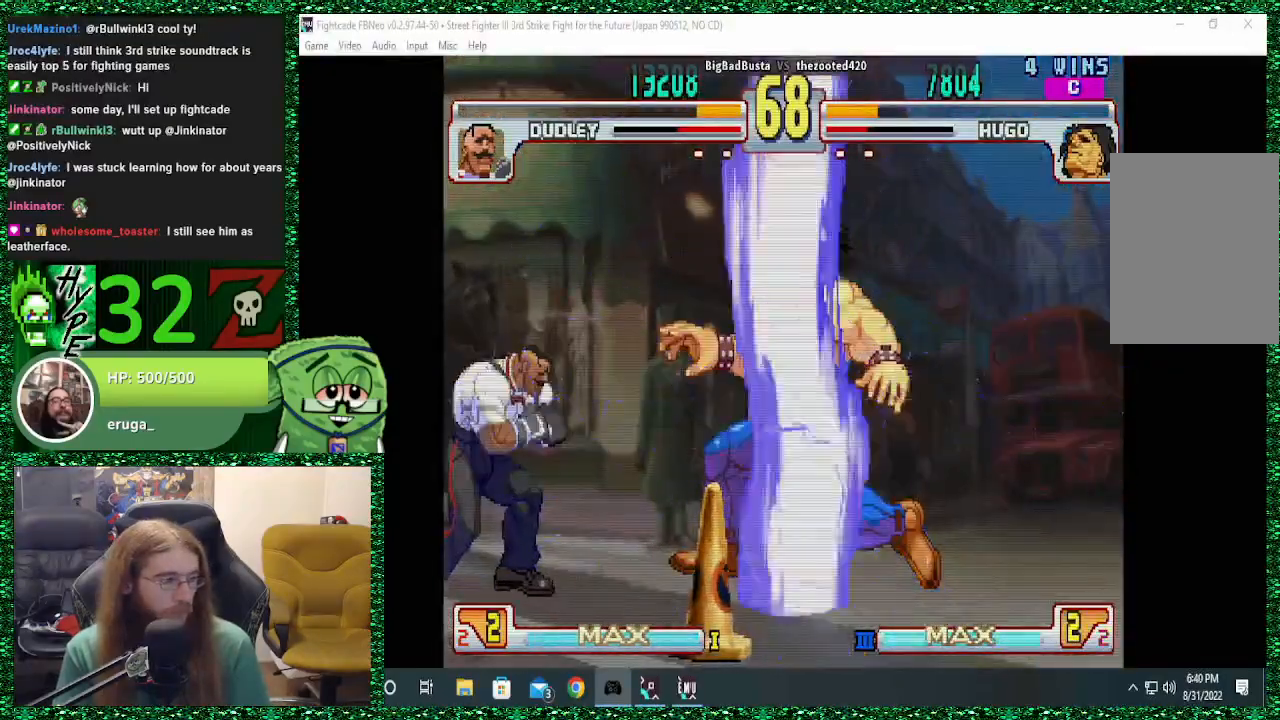
{"buttons": [], "left_stick": "center", "events": [[200, "SQUARE", "up"]]}
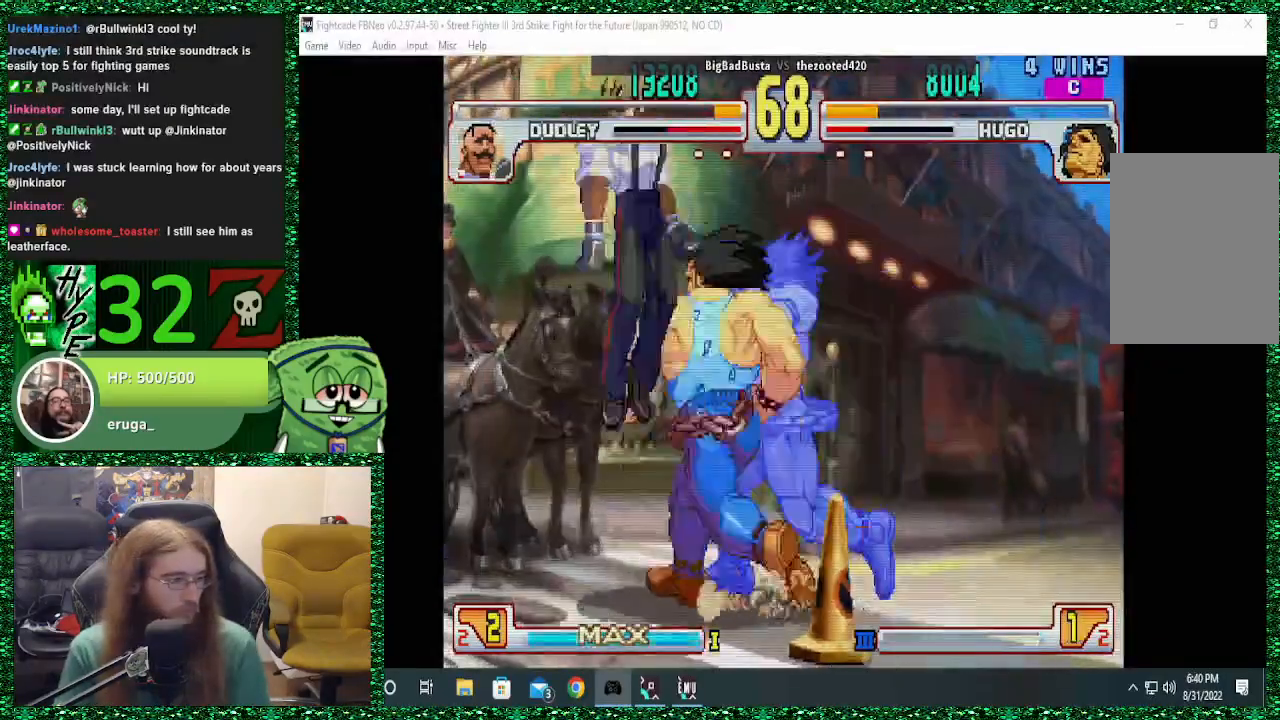
{"buttons": [], "left_stick": "center", "events": []}
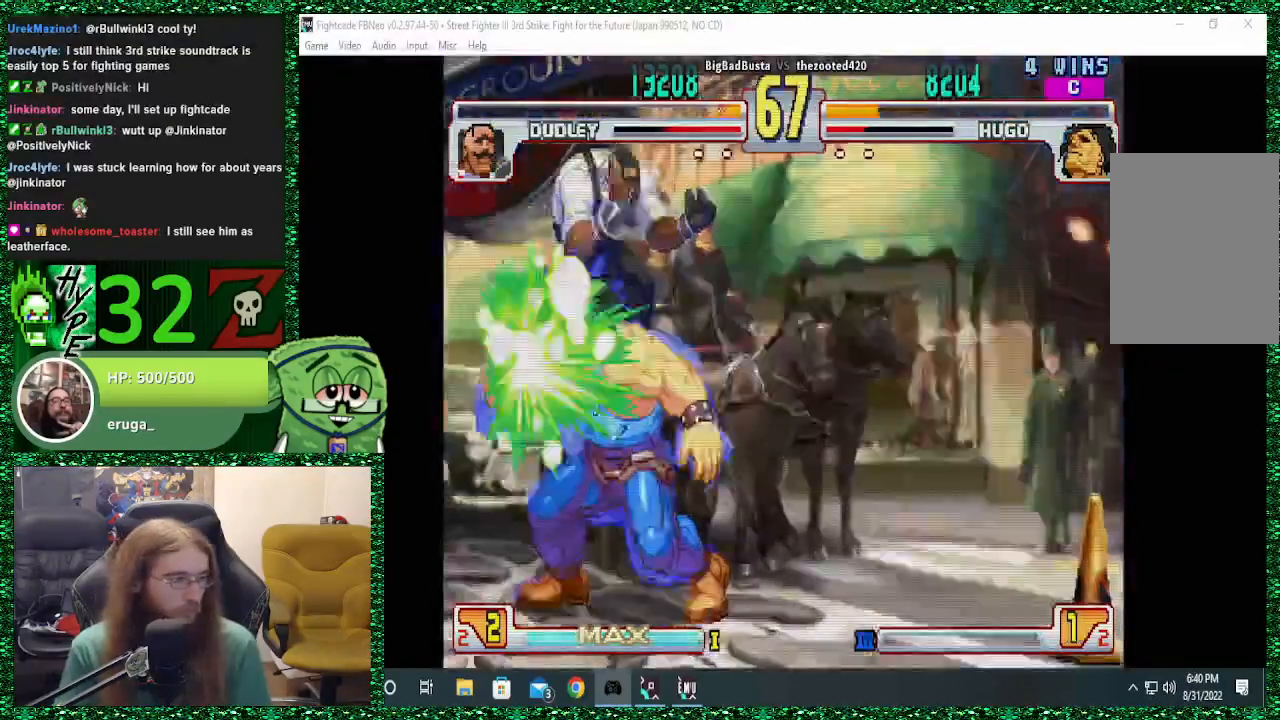
{"buttons": [], "left_stick": "center", "events": []}
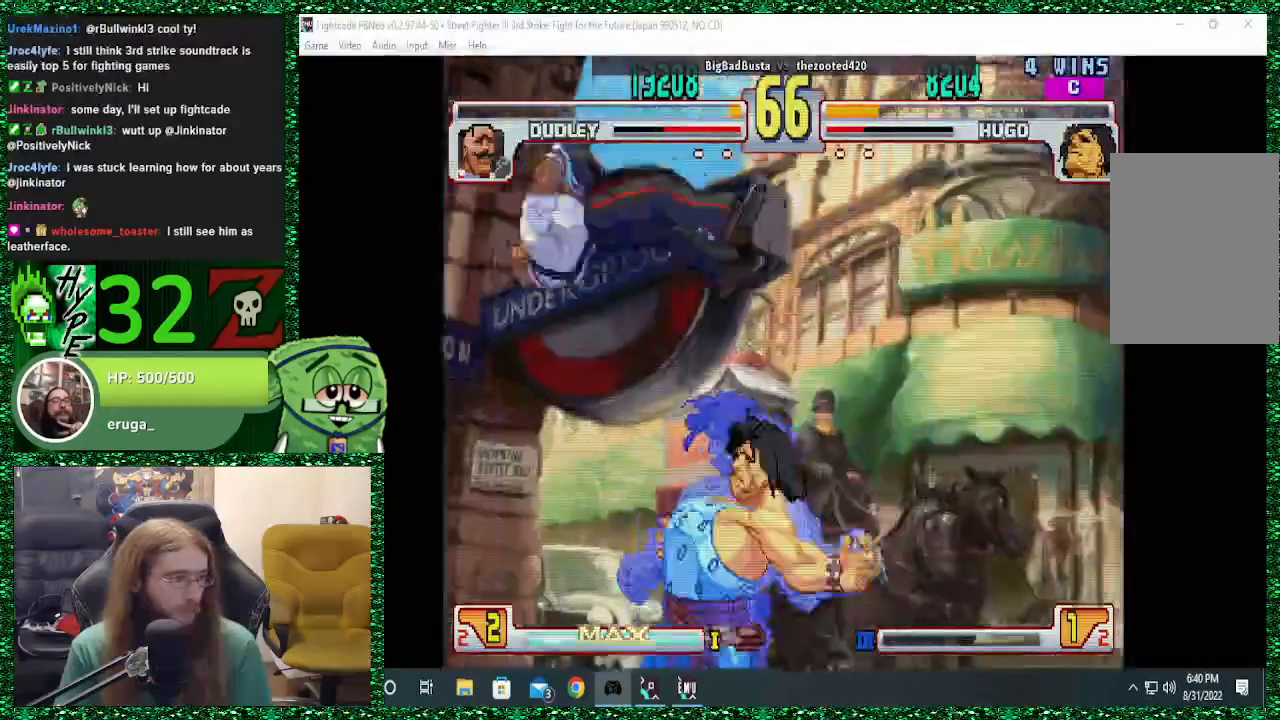
{"buttons": [], "left_stick": "left", "events": [[433, "left_stick", "left"]]}
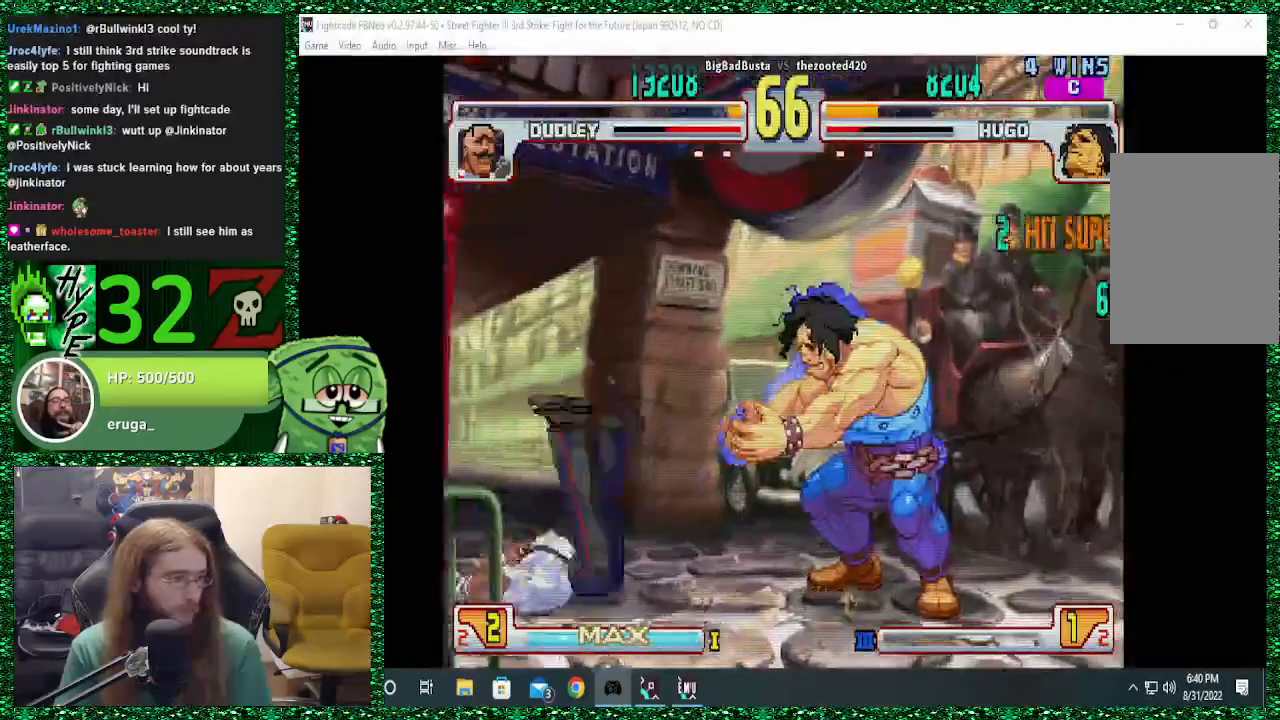
{"buttons": [], "left_stick": "left", "events": [[33, "left_stick", "center"], [133, "left_stick", "left"]]}
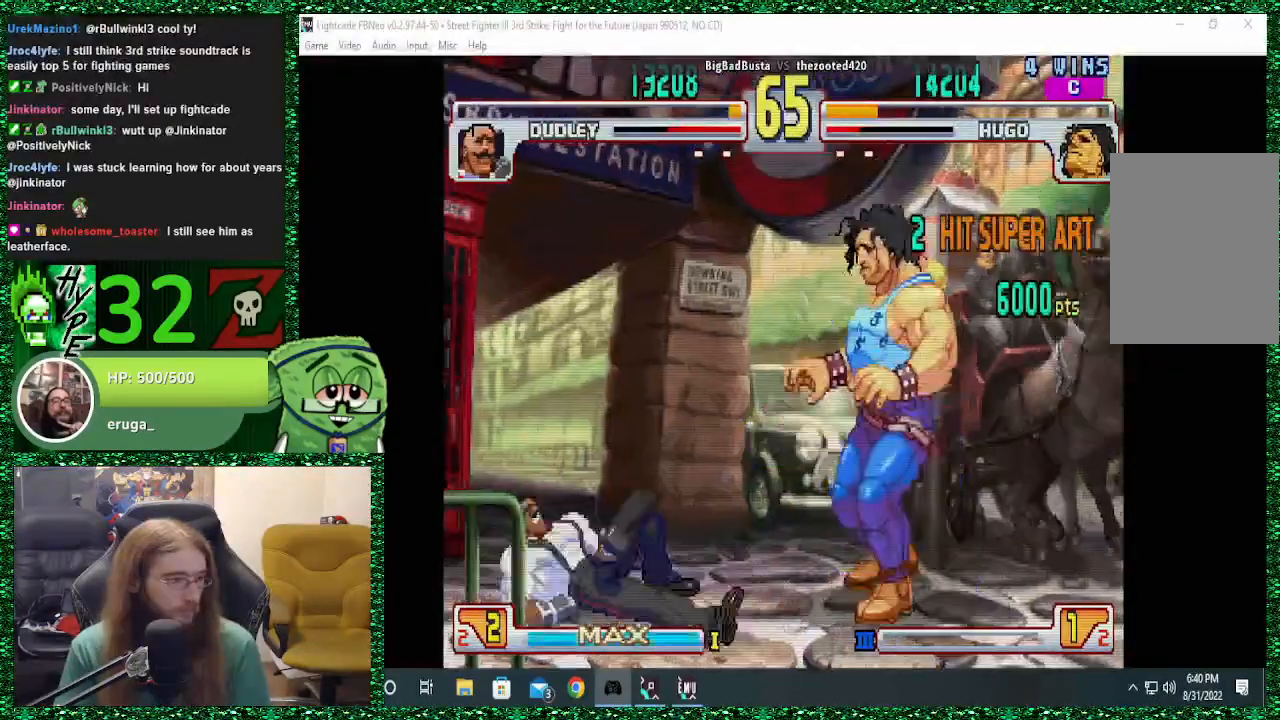
{"buttons": [], "left_stick": "center", "events": [[233, "left_stick", "down"], [300, "R1", "down"], [300, "TRIANGLE", "down"], [300, "left_stick", "right"], [333, "SQUARE", "down"], [367, "R1", "up"], [400, "SQUARE", "up"], [400, "TRIANGLE", "up"], [400, "left_stick", "center"]]}
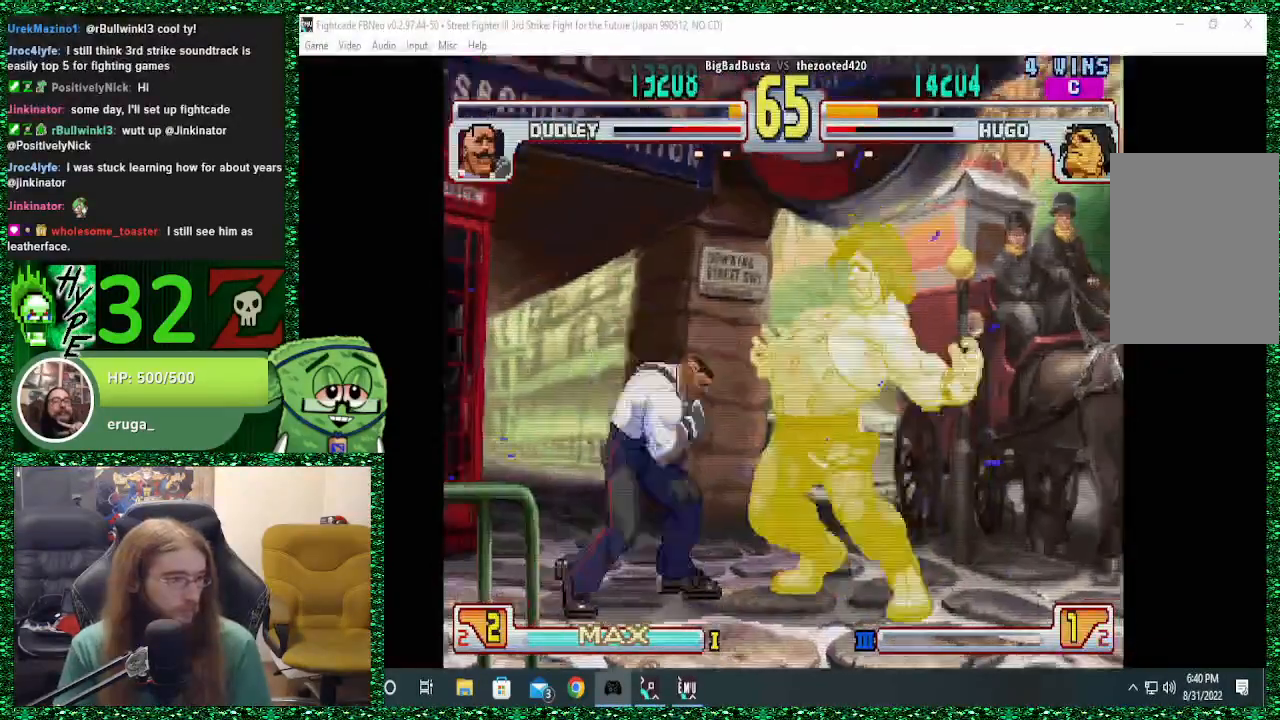
{"buttons": [], "left_stick": "right", "events": [[67, "left_stick", "right"]]}
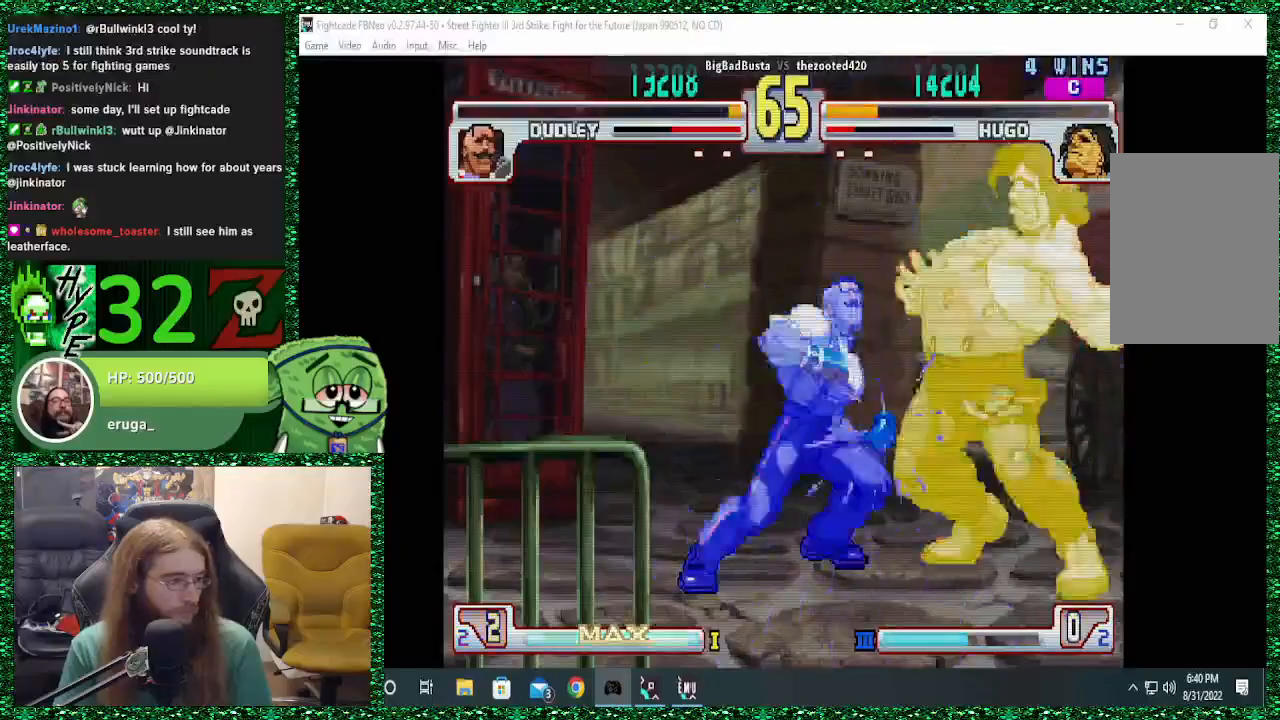
{"buttons": [], "left_stick": "right", "events": []}
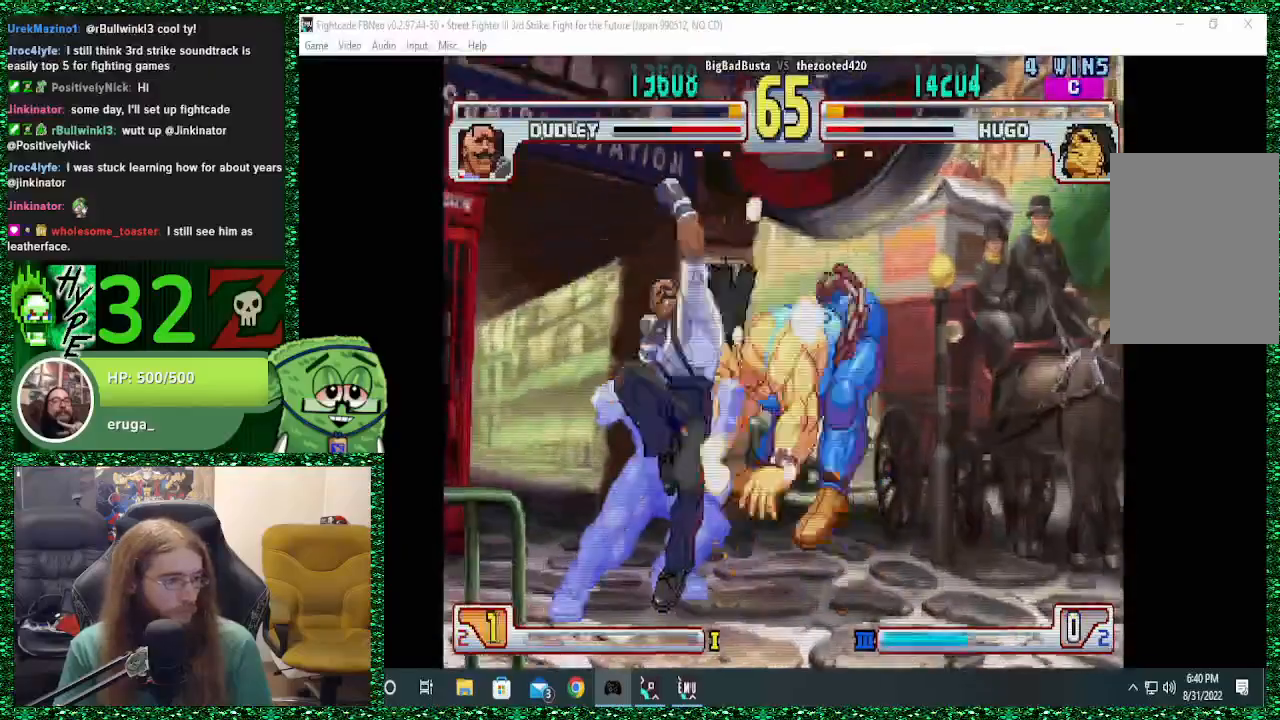
{"buttons": [], "left_stick": "right", "events": []}
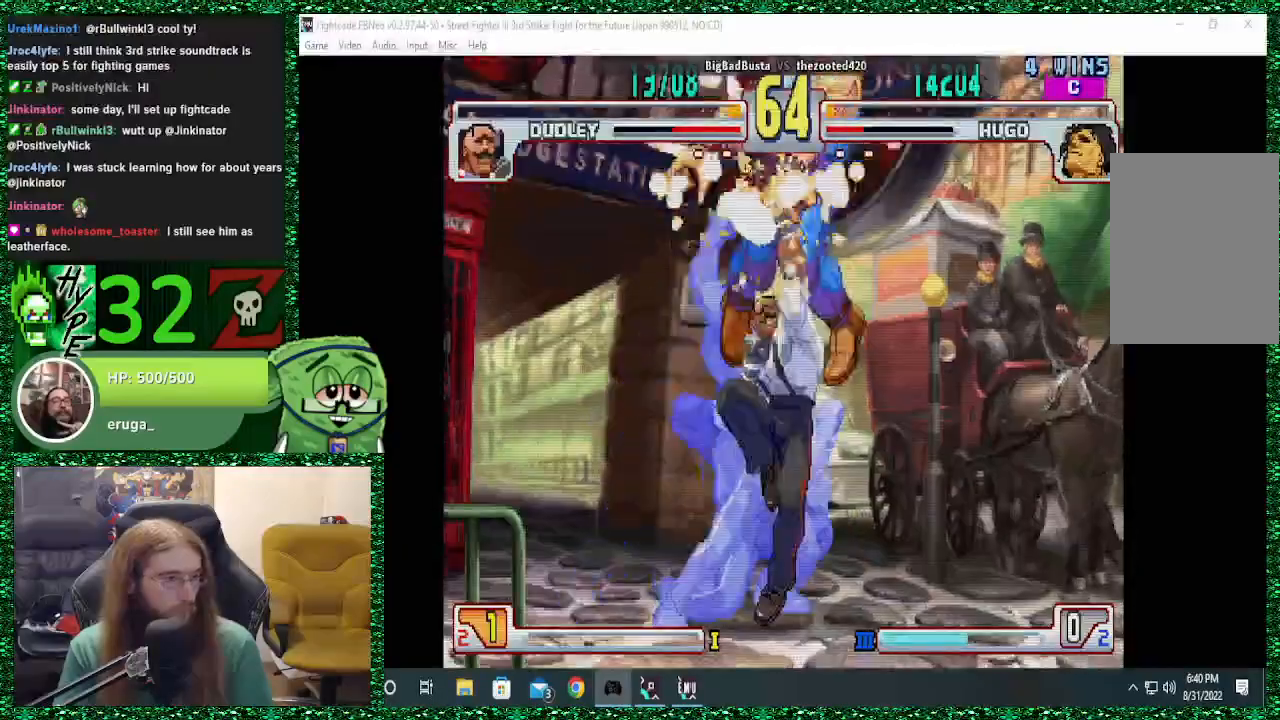
{"buttons": [], "left_stick": "right", "events": []}
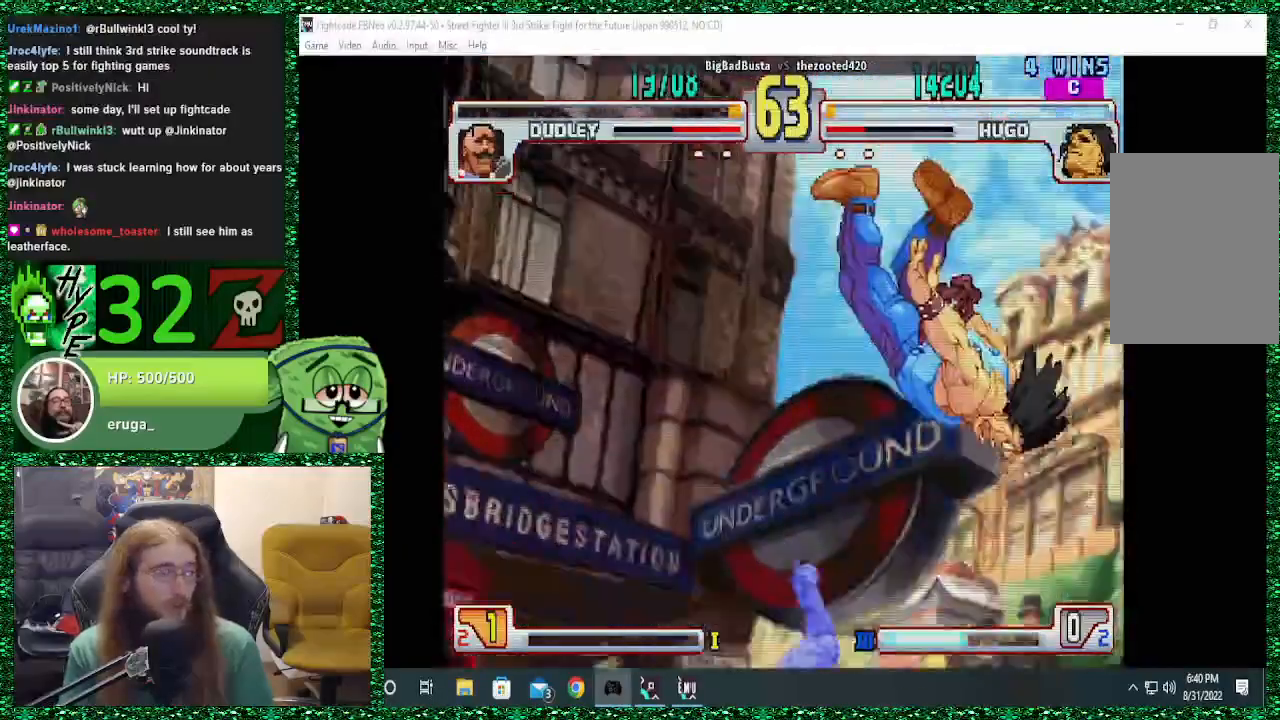
{"buttons": [], "left_stick": "right", "events": []}
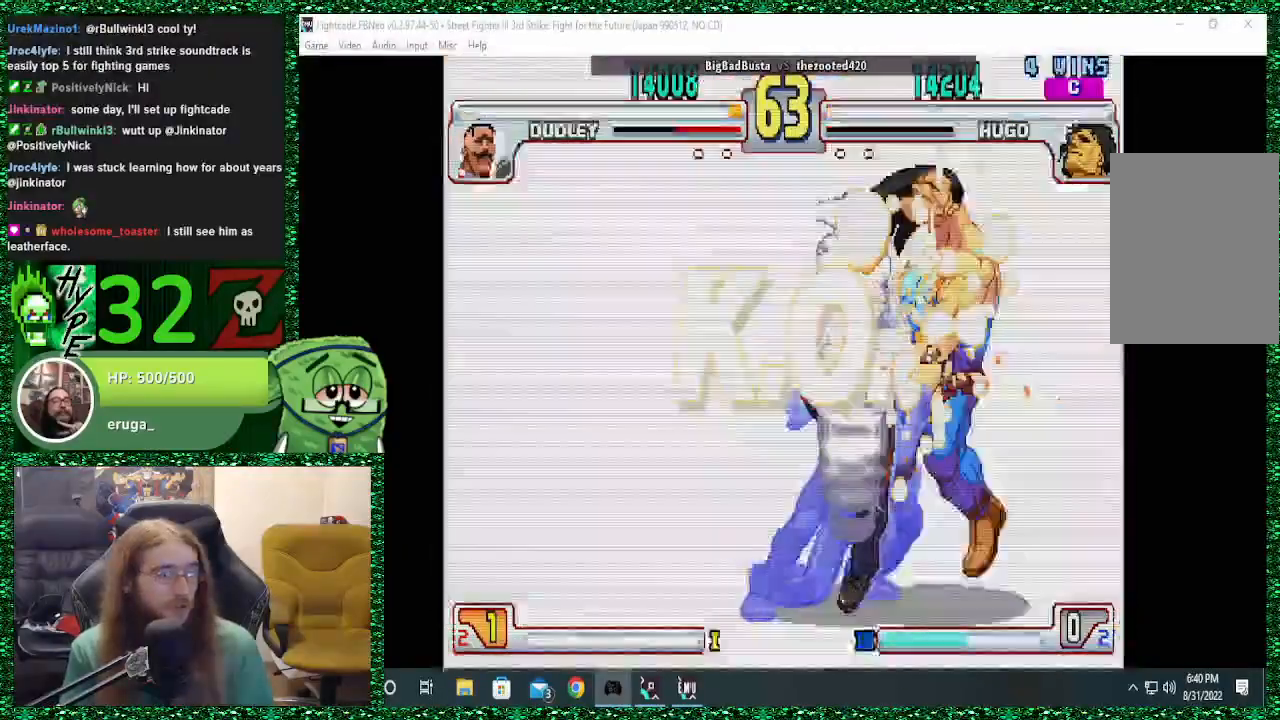
{"buttons": [], "left_stick": "center", "events": [[100, "left_stick", "center"]]}